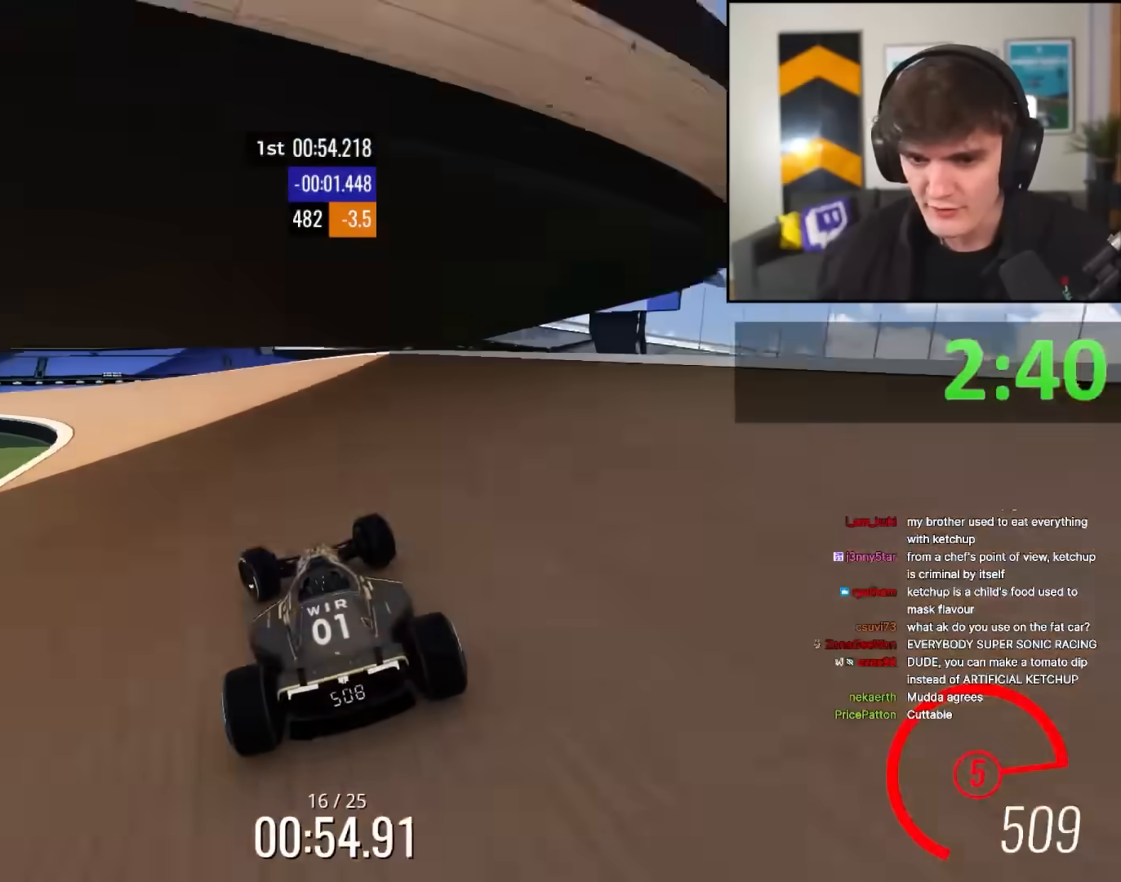
Gameplay with keyboard; each line is a JSON object with the keys held at the frame after it. "events" lists presses ("down") and releases ("up") of "brake", "down", "left", "right" and "up" between this image and that frame as [ms after this image, input, new state], when the widget could be followed in between. No other keys are recorded. Mouse input is not recorded. Key names are as the overlay labels them; some are game actions (e.g. jump) rather than physical keys.
{"keys": ["right", "up"], "events": [[17, "left", "up"], [117, "left", "down"], [250, "left", "up"], [300, "left", "down"], [433, "left", "up"], [483, "right", "down"]]}
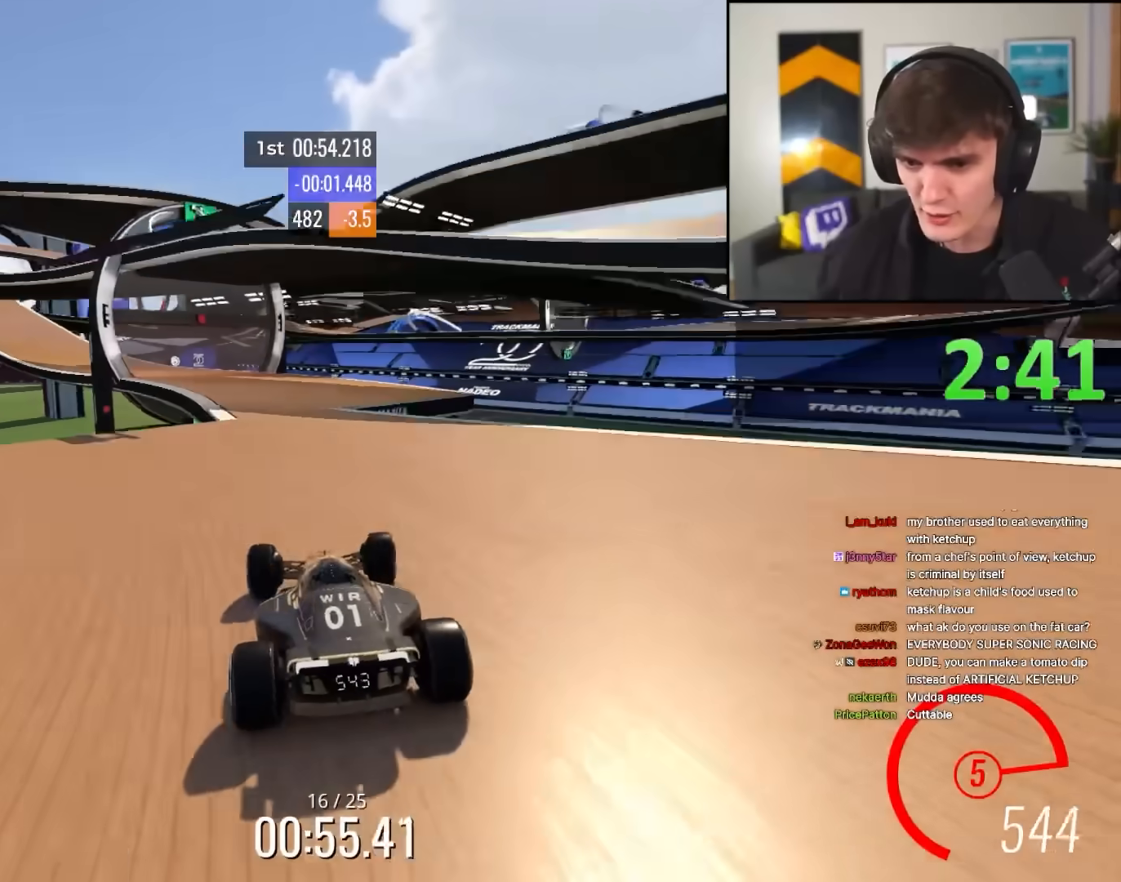
{"keys": ["up"], "events": [[83, "right", "up"], [133, "left", "down"], [400, "left", "up"]]}
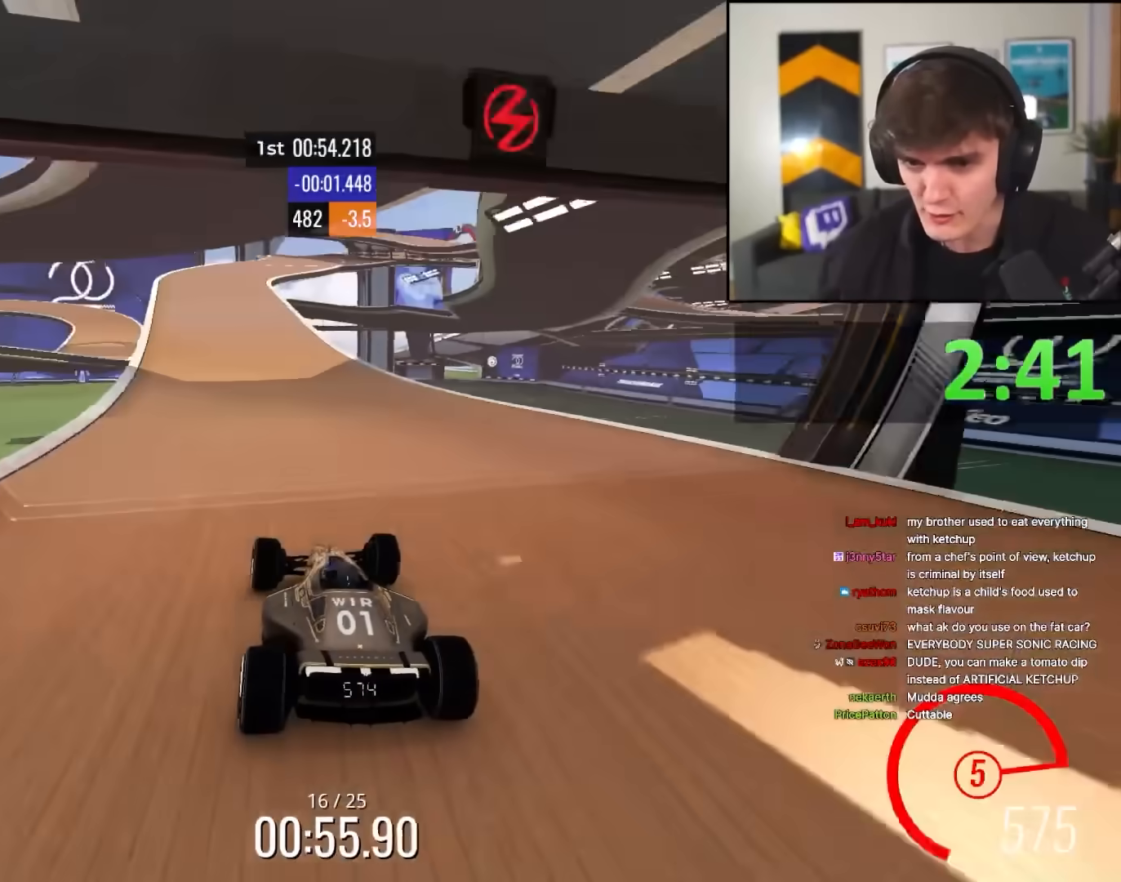
{"keys": ["right", "up"], "events": [[100, "left", "down"], [133, "left", "up"], [183, "right", "down"], [333, "right", "up"], [467, "right", "down"]]}
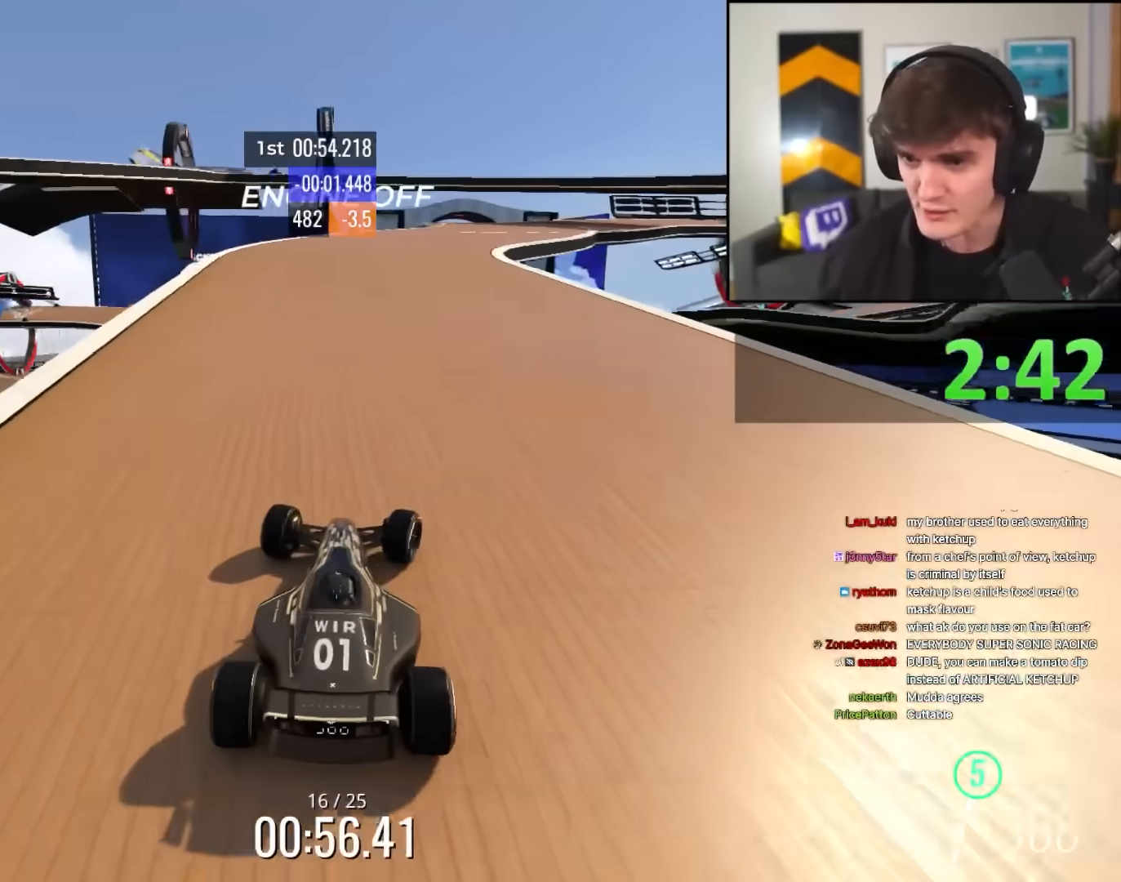
{"keys": ["up"], "events": [[17, "right", "up"], [250, "right", "down"], [450, "right", "up"]]}
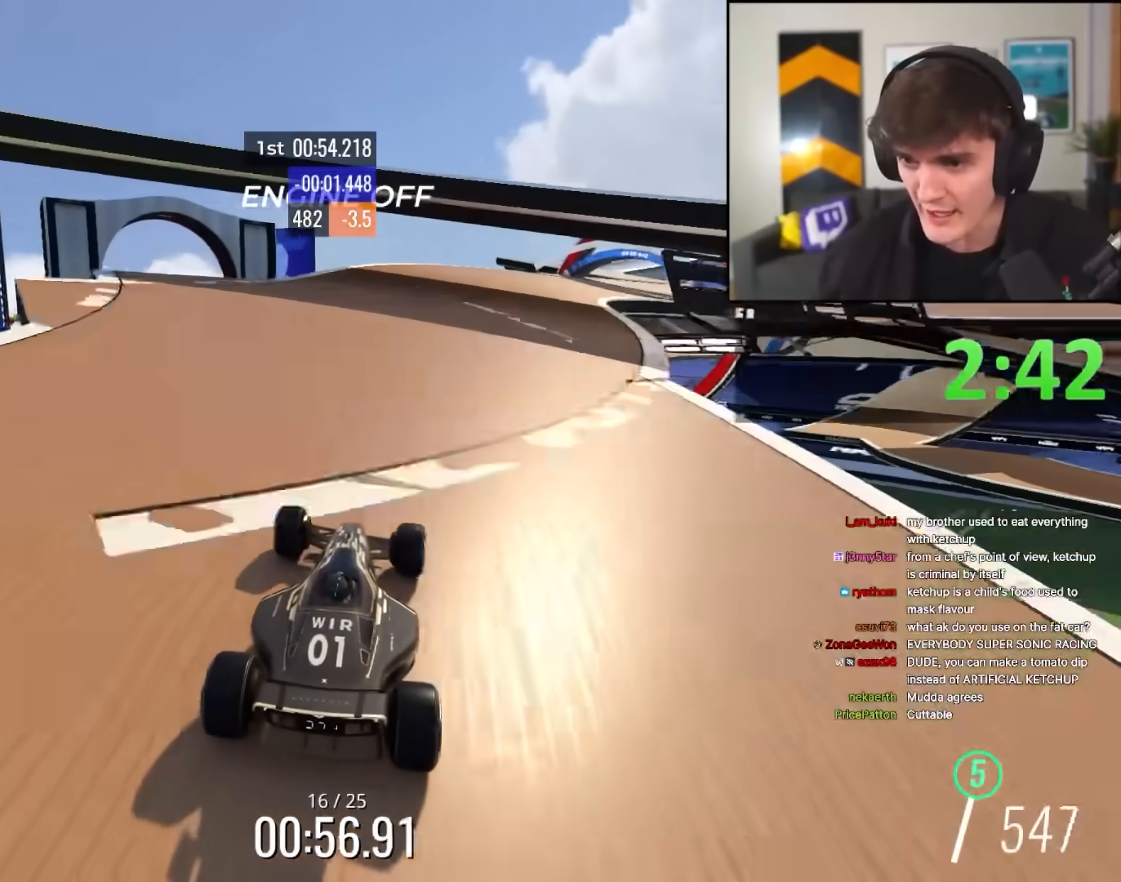
{"keys": ["up"], "events": [[33, "right", "down"], [83, "right", "up"], [133, "up", "up"], [217, "right", "down"], [217, "up", "down"], [317, "right", "up"]]}
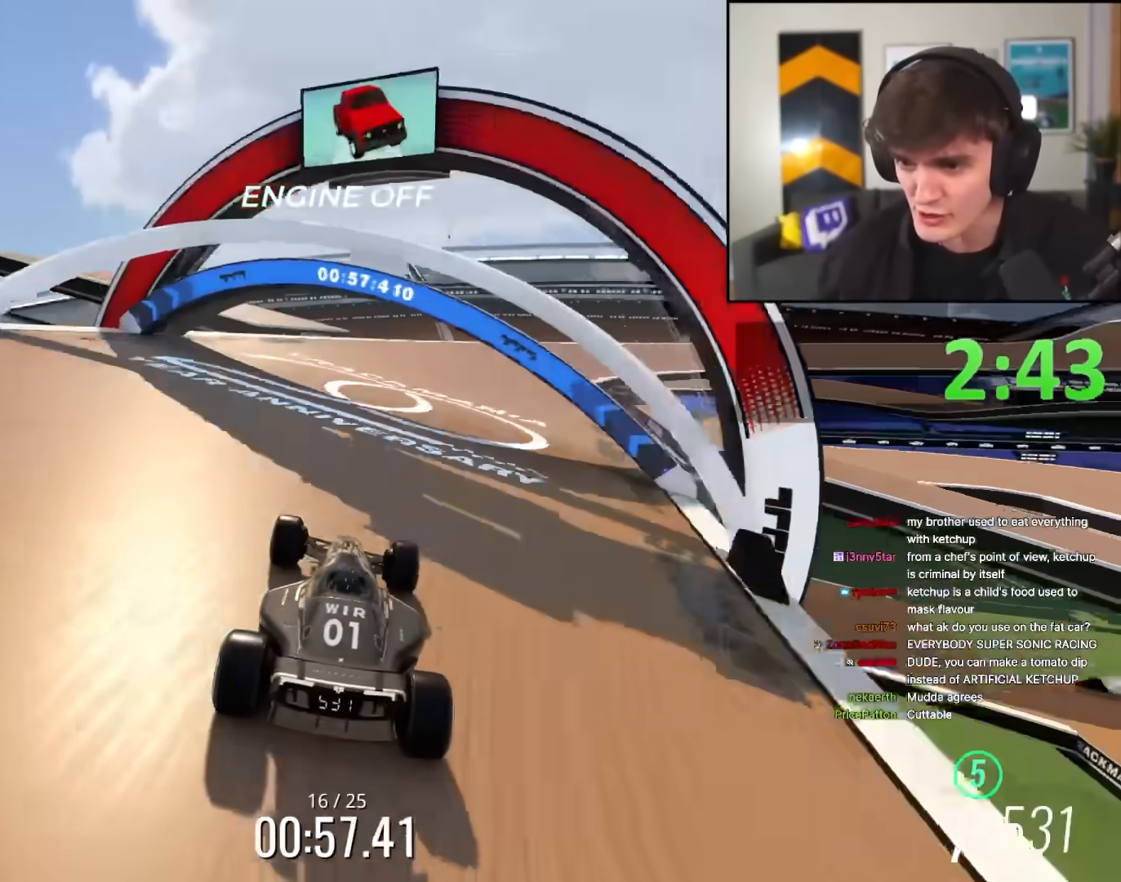
{"keys": ["up"], "events": [[50, "right", "down"], [200, "right", "up"], [333, "right", "down"], [467, "right", "up"]]}
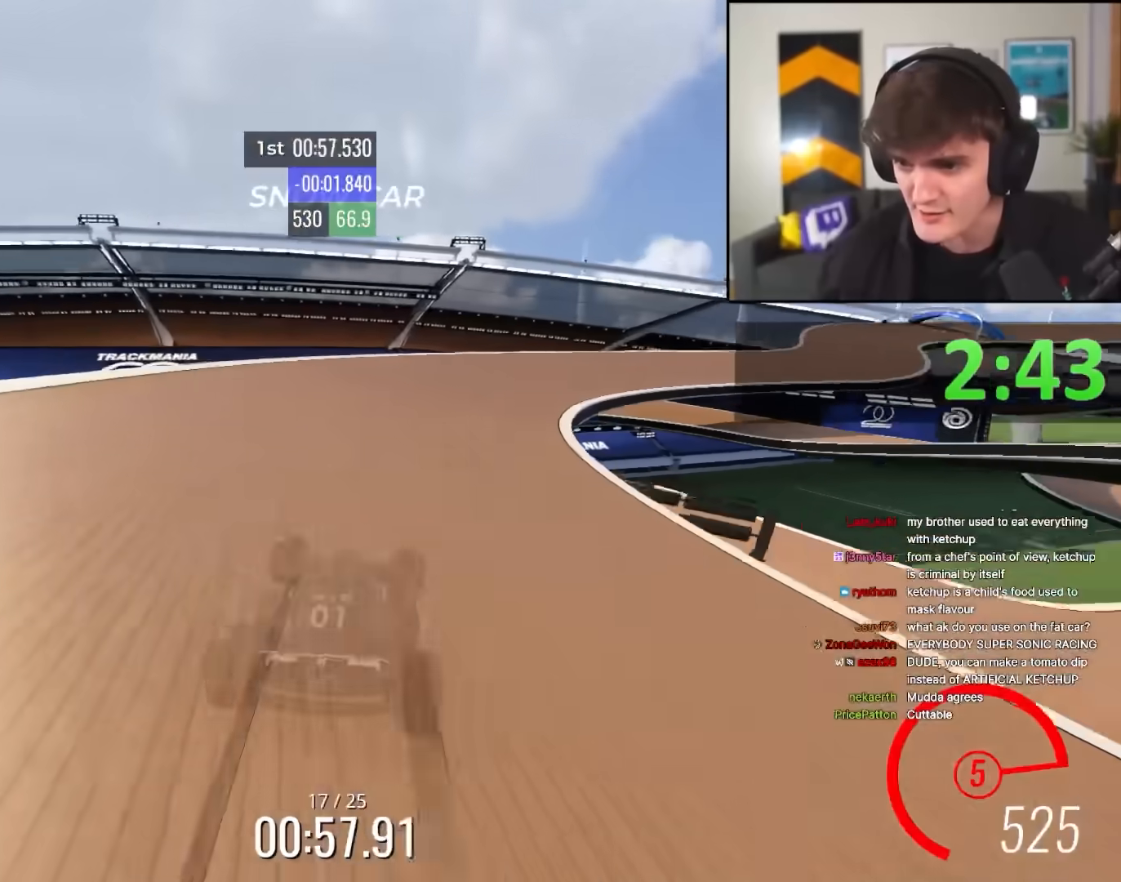
{"keys": ["up"], "events": [[67, "right", "down"], [250, "right", "up"]]}
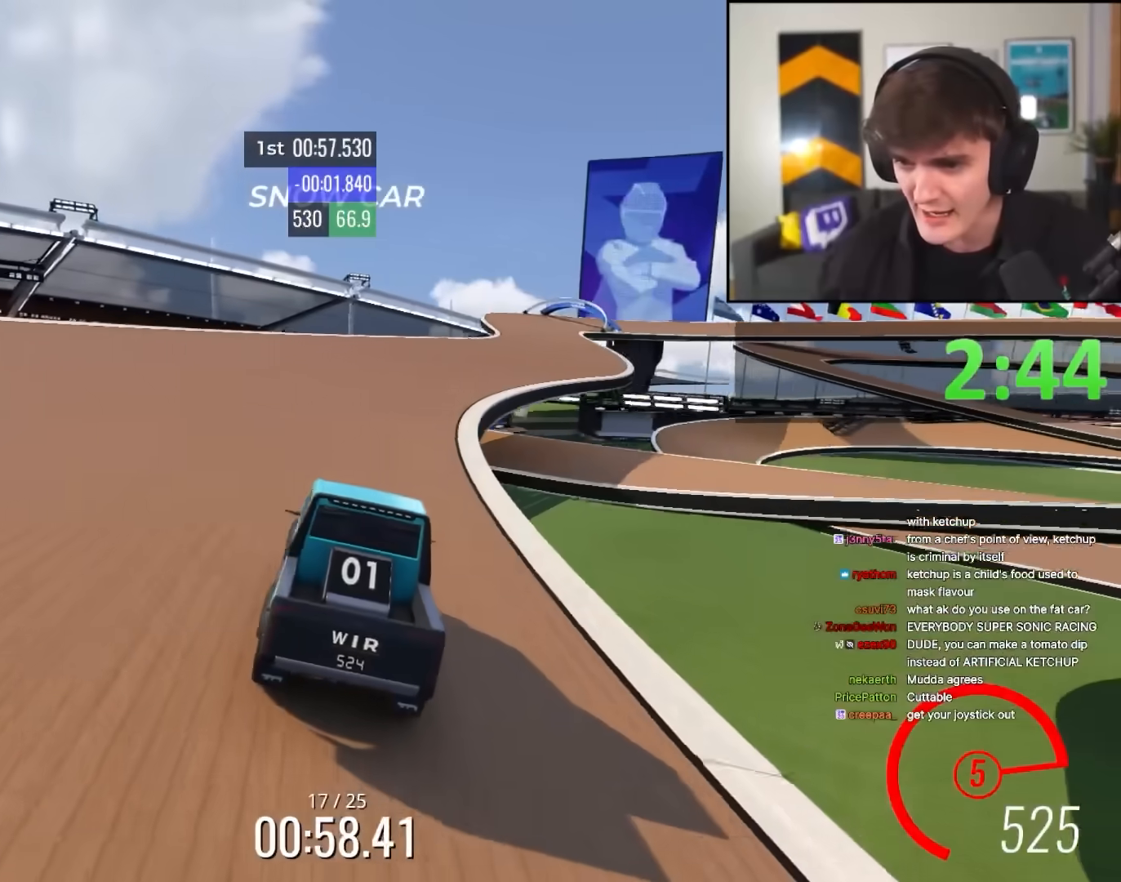
{"keys": ["up"], "events": [[33, "right", "down"], [267, "right", "up"]]}
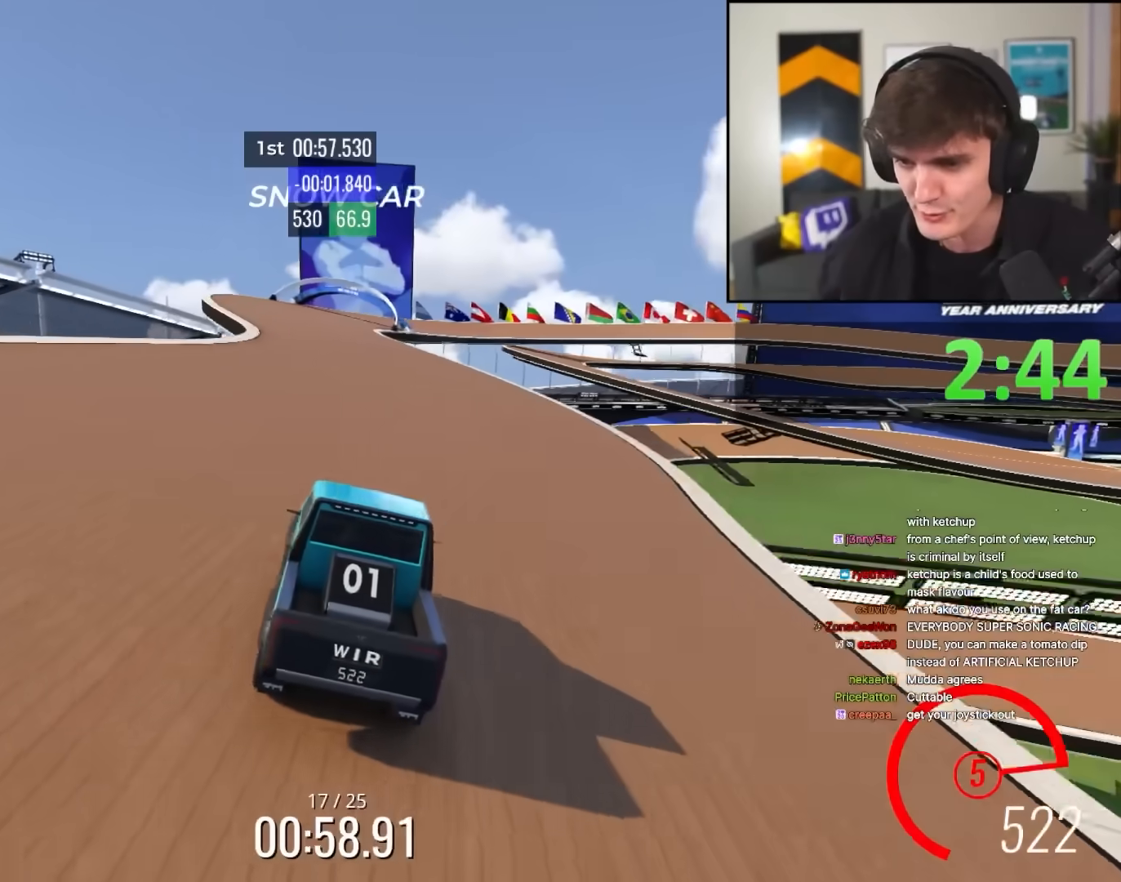
{"keys": ["up"], "events": [[100, "left", "down"], [233, "left", "up"], [333, "right", "down"], [467, "right", "up"]]}
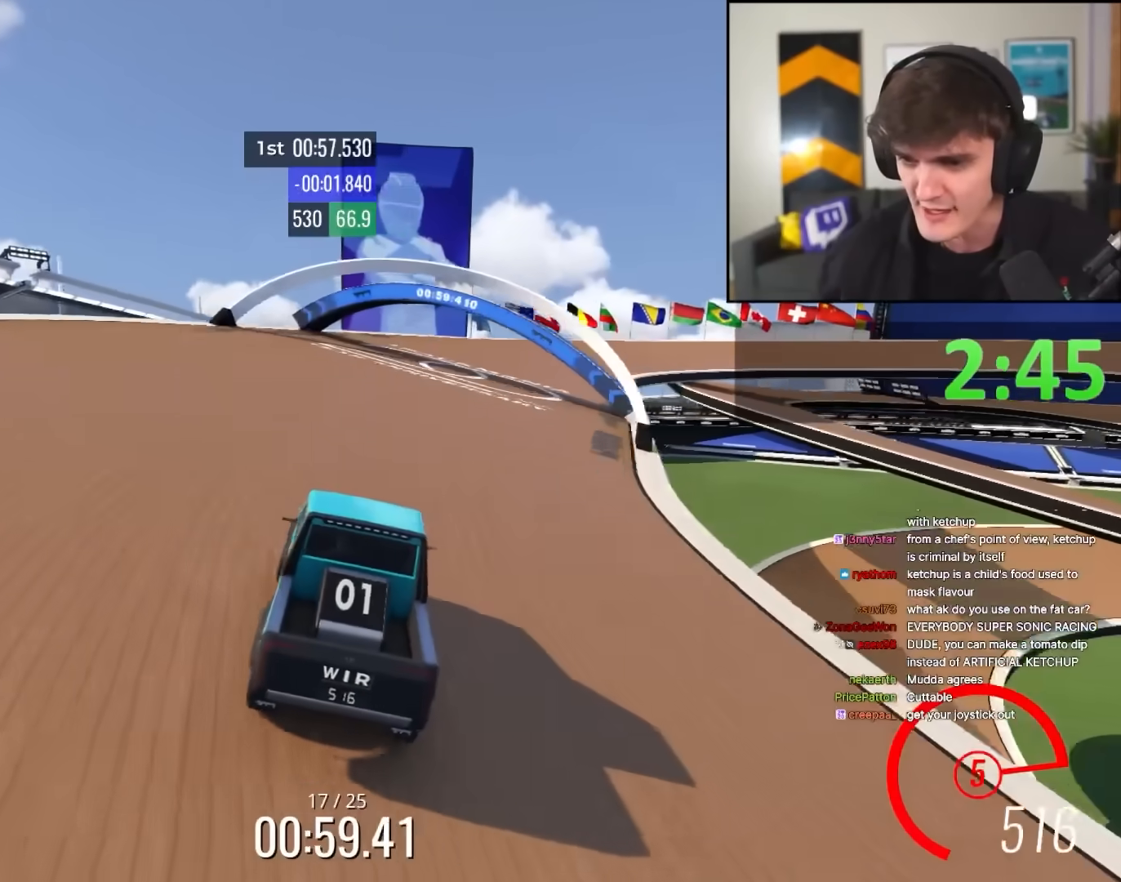
{"keys": ["up"], "events": [[117, "right", "down"], [250, "right", "up"], [350, "right", "down"], [433, "right", "up"]]}
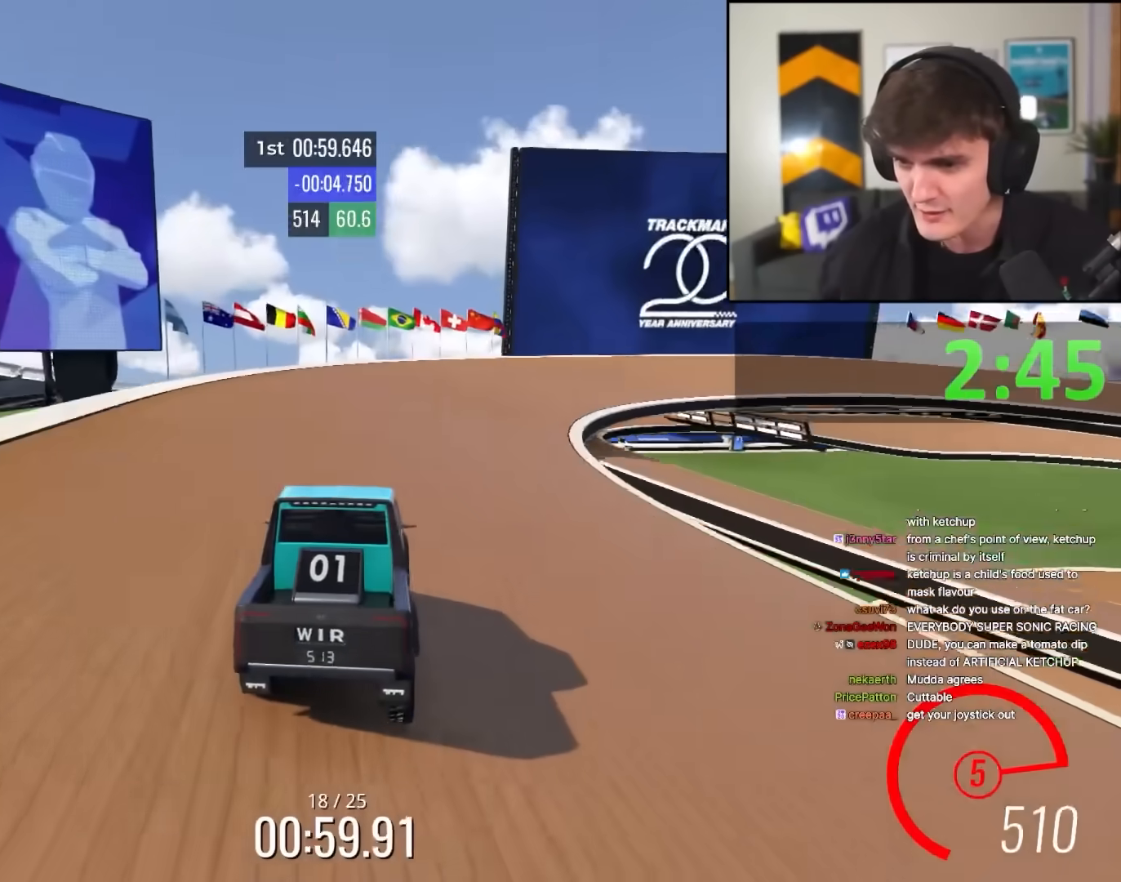
{"keys": ["up"], "events": [[83, "right", "down"], [450, "right", "up"]]}
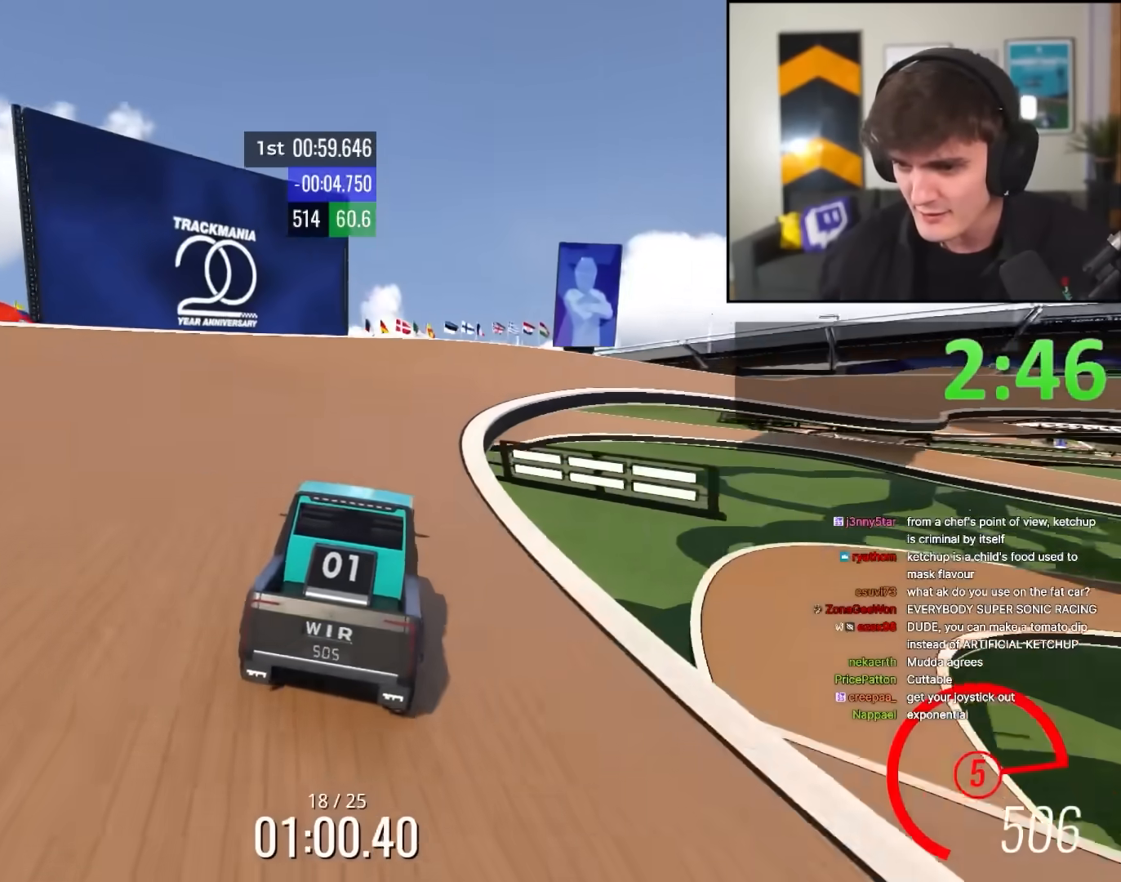
{"keys": ["up"], "events": [[183, "right", "down"], [467, "right", "up"]]}
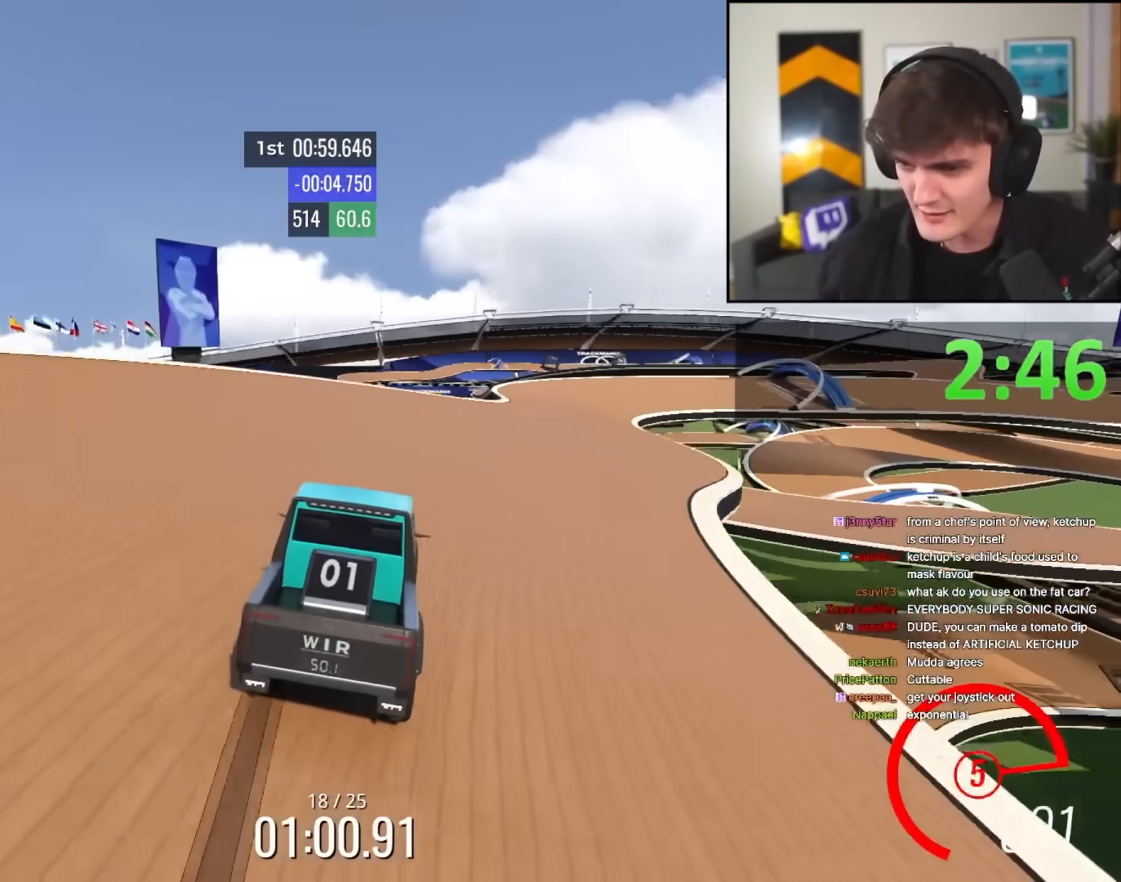
{"keys": ["up"], "events": [[17, "right", "down"], [167, "right", "up"], [300, "right", "down"], [483, "right", "up"]]}
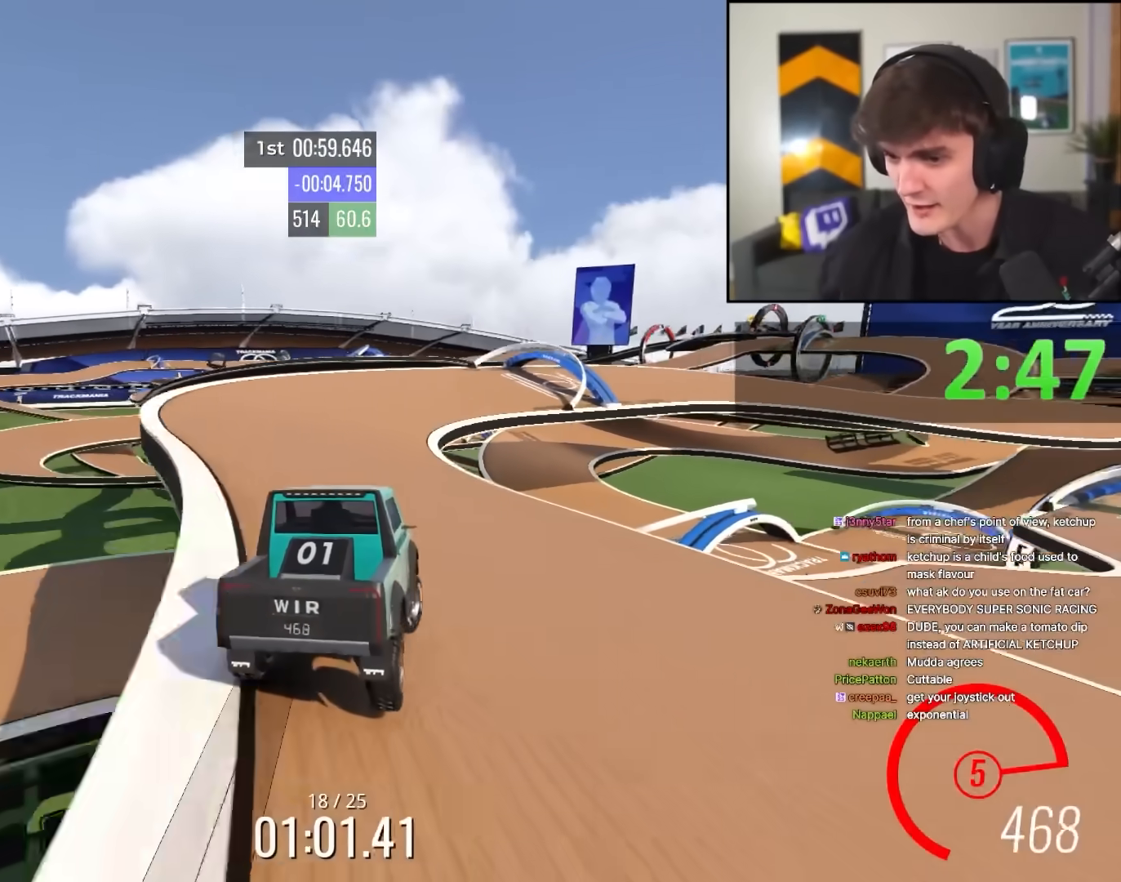
{"keys": ["right"], "events": [[67, "left", "down"], [267, "left", "up"], [367, "right", "down"], [500, "up", "up"]]}
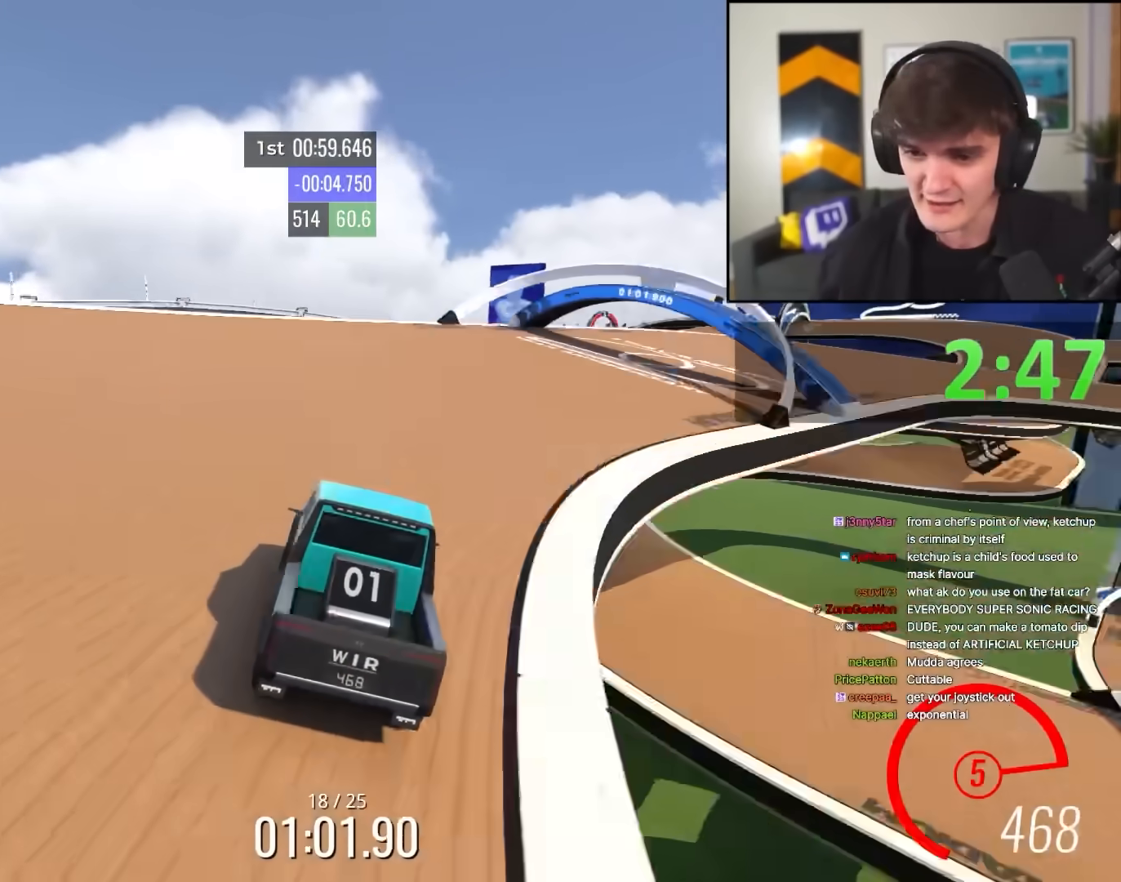
{"keys": ["right", "up"], "events": [[350, "up", "down"]]}
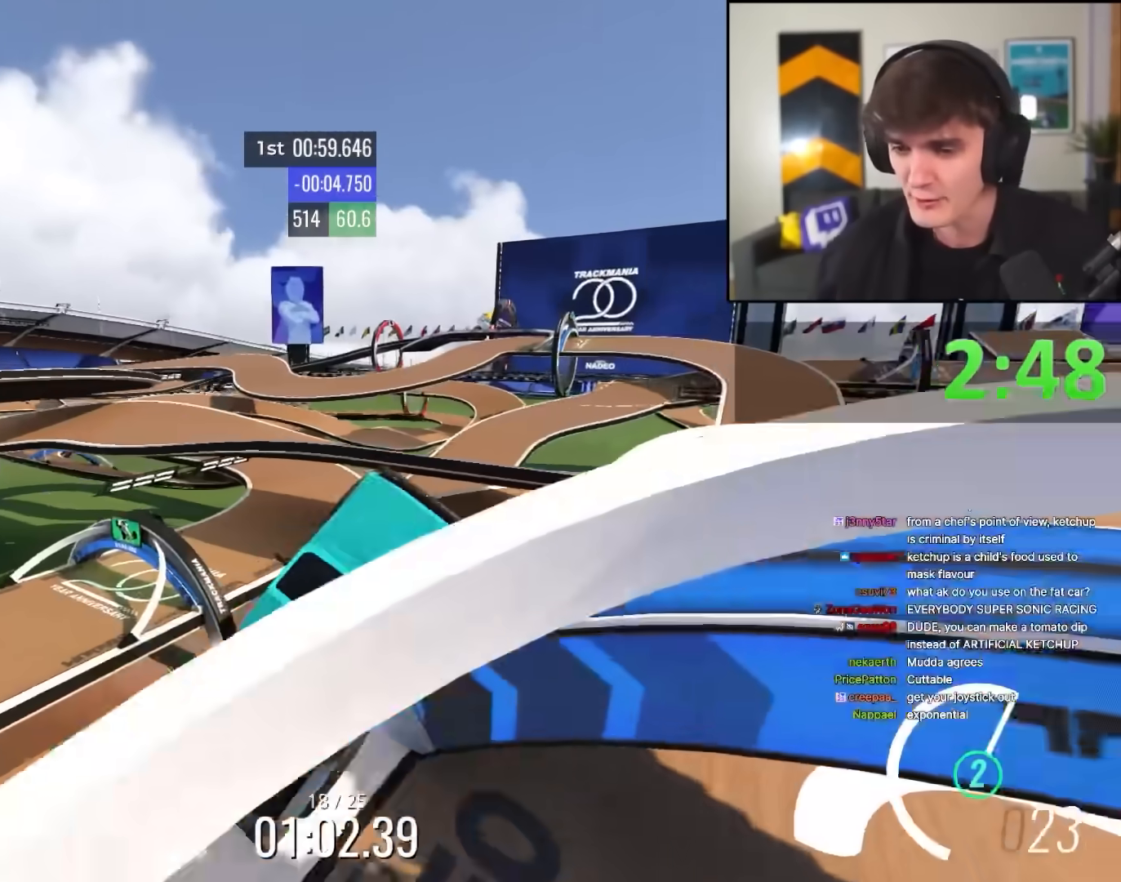
{"keys": ["up"], "events": [[417, "right", "up"]]}
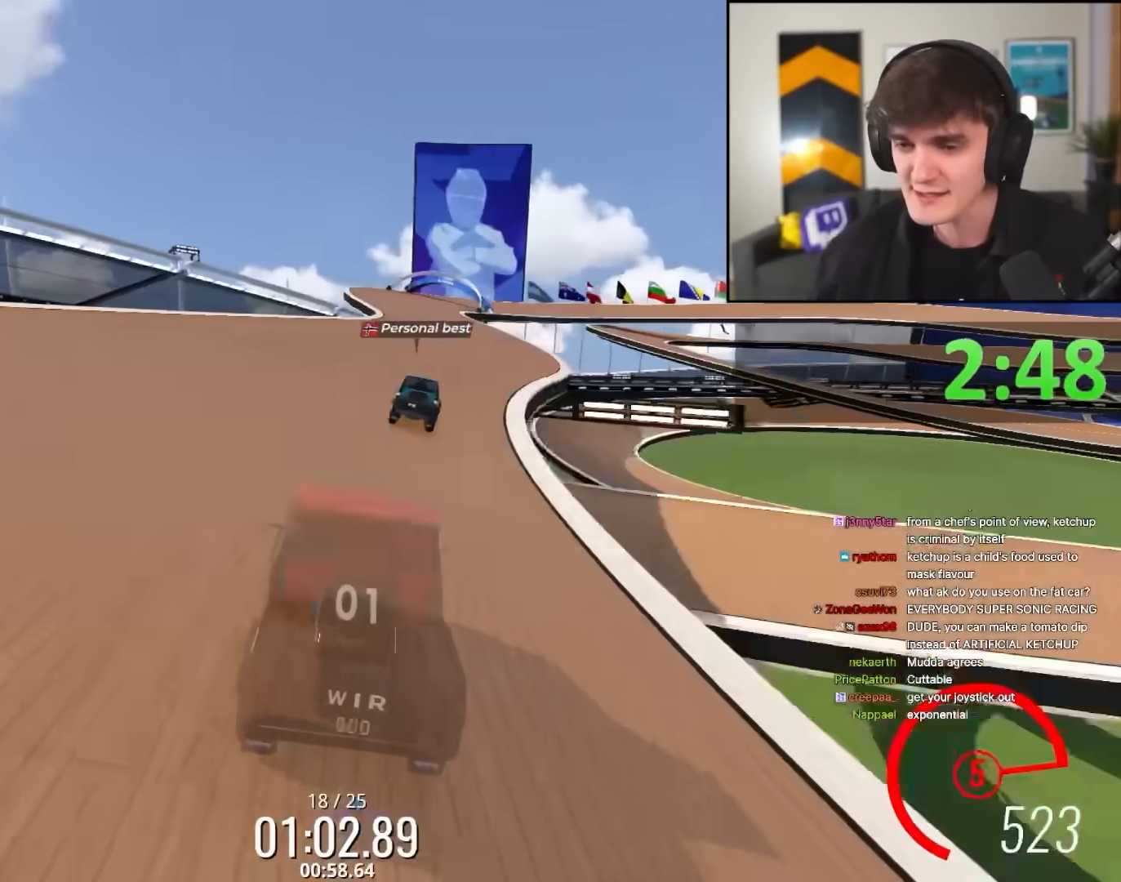
{"keys": ["up"], "events": []}
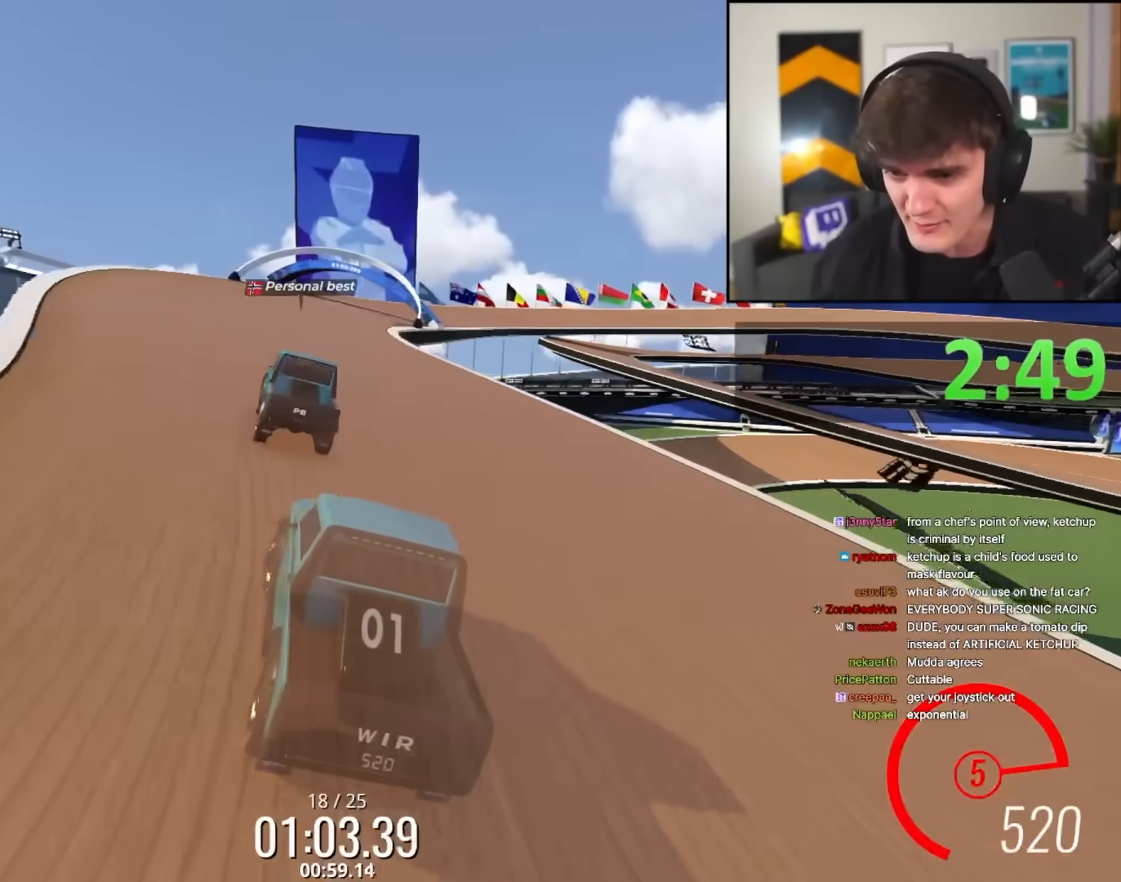
{"keys": ["up"], "events": []}
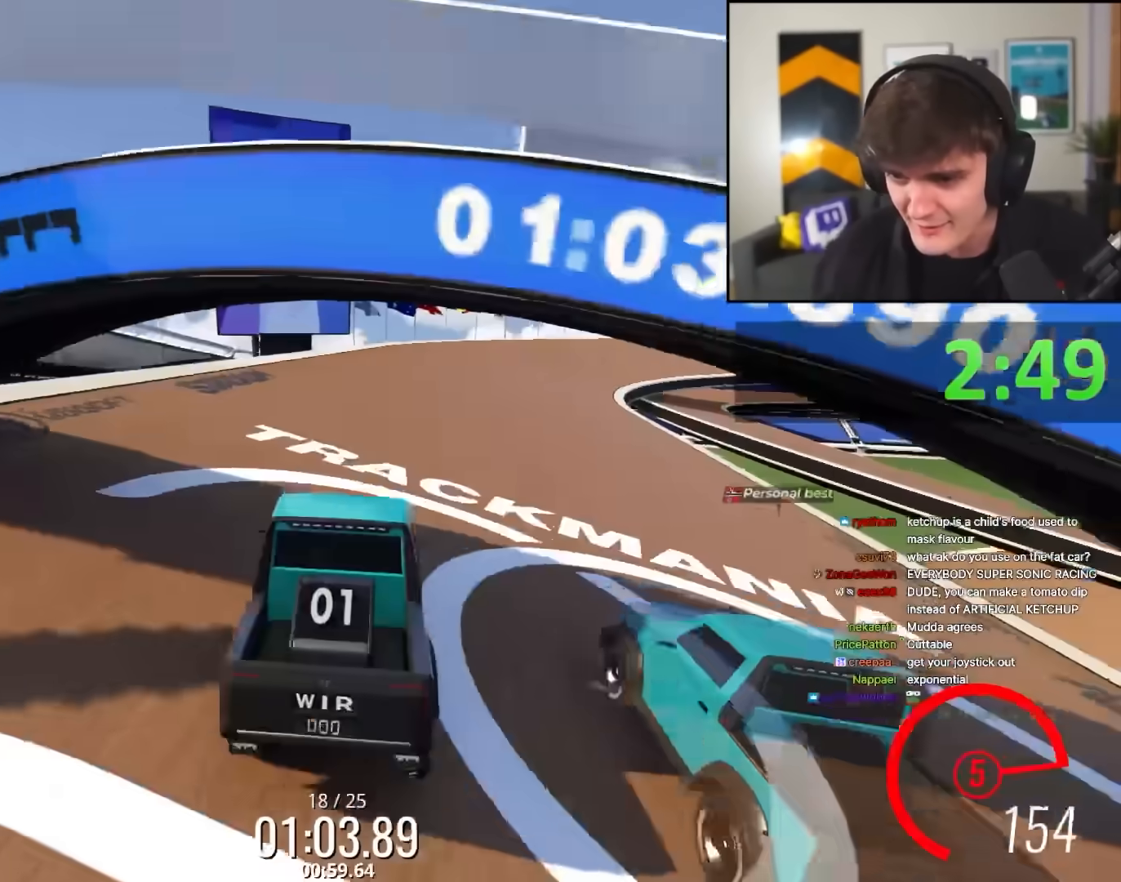
{"keys": ["up"], "events": [[133, "right", "down"], [267, "right", "up"], [367, "right", "down"], [500, "right", "up"]]}
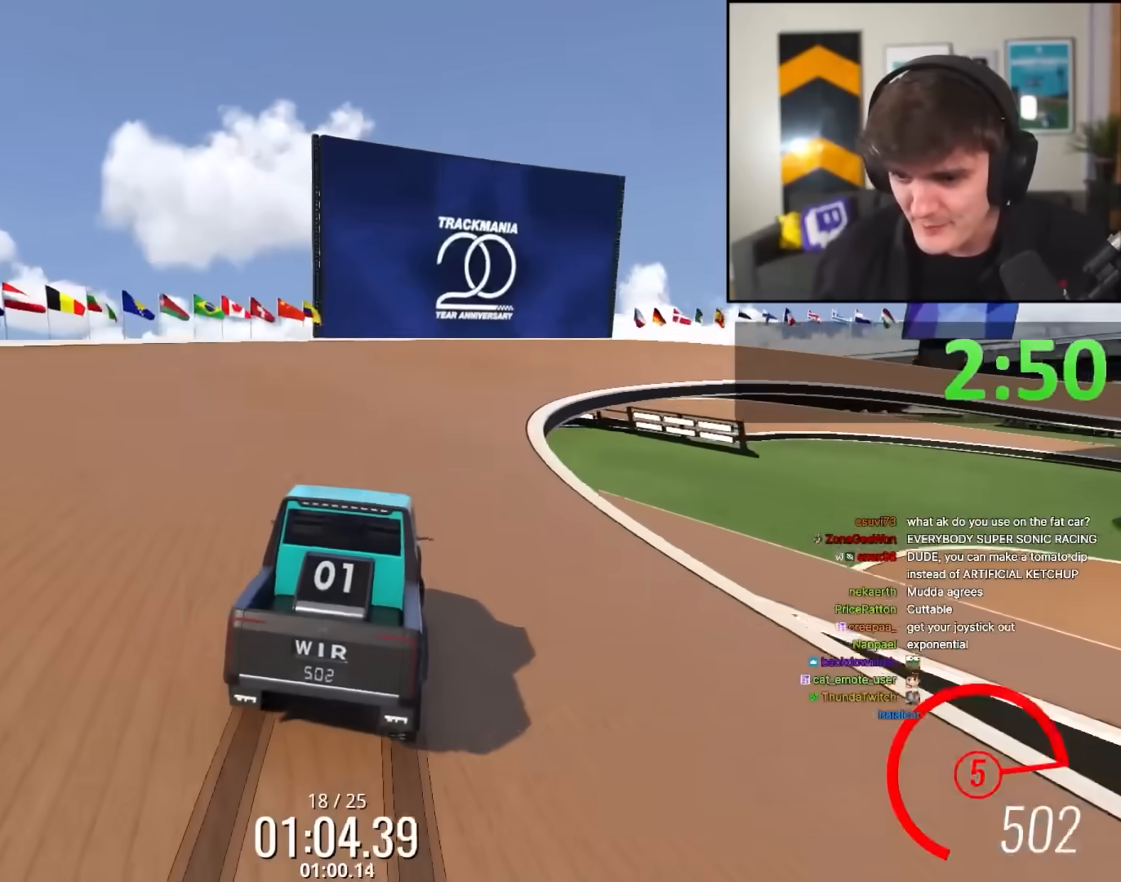
{"keys": ["right", "up"], "events": [[100, "right", "down"], [233, "right", "up"], [383, "right", "down"]]}
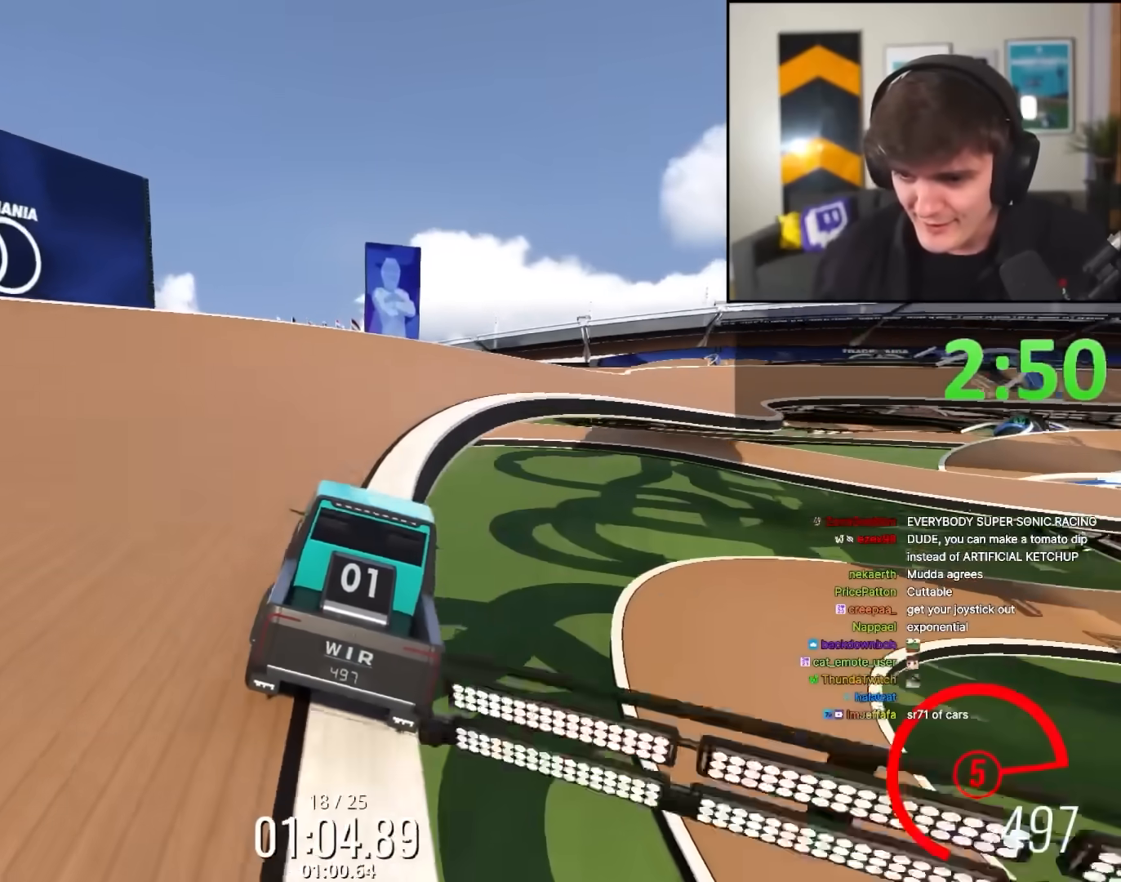
{"keys": ["up"], "events": [[17, "right", "up"], [117, "right", "down"], [300, "right", "up"]]}
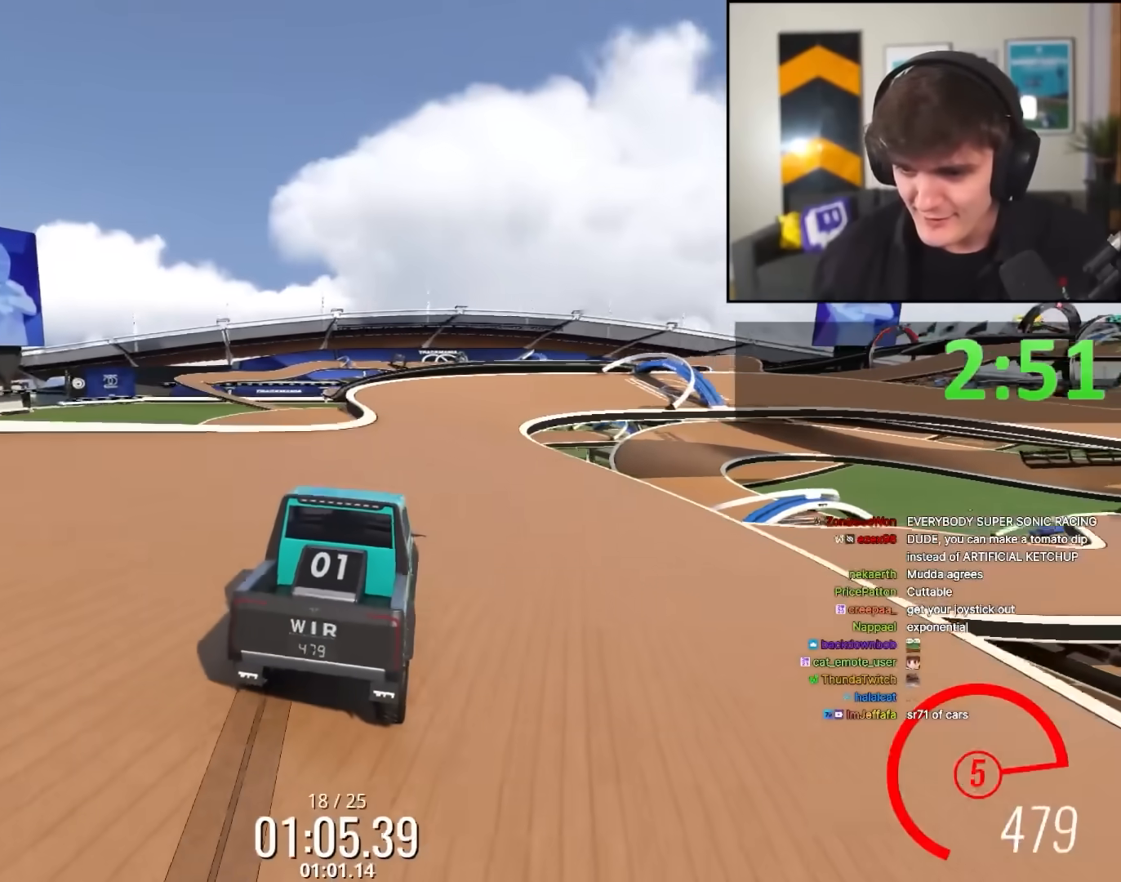
{"keys": ["right", "up"], "events": [[83, "right", "down"], [133, "right", "up"], [467, "right", "down"]]}
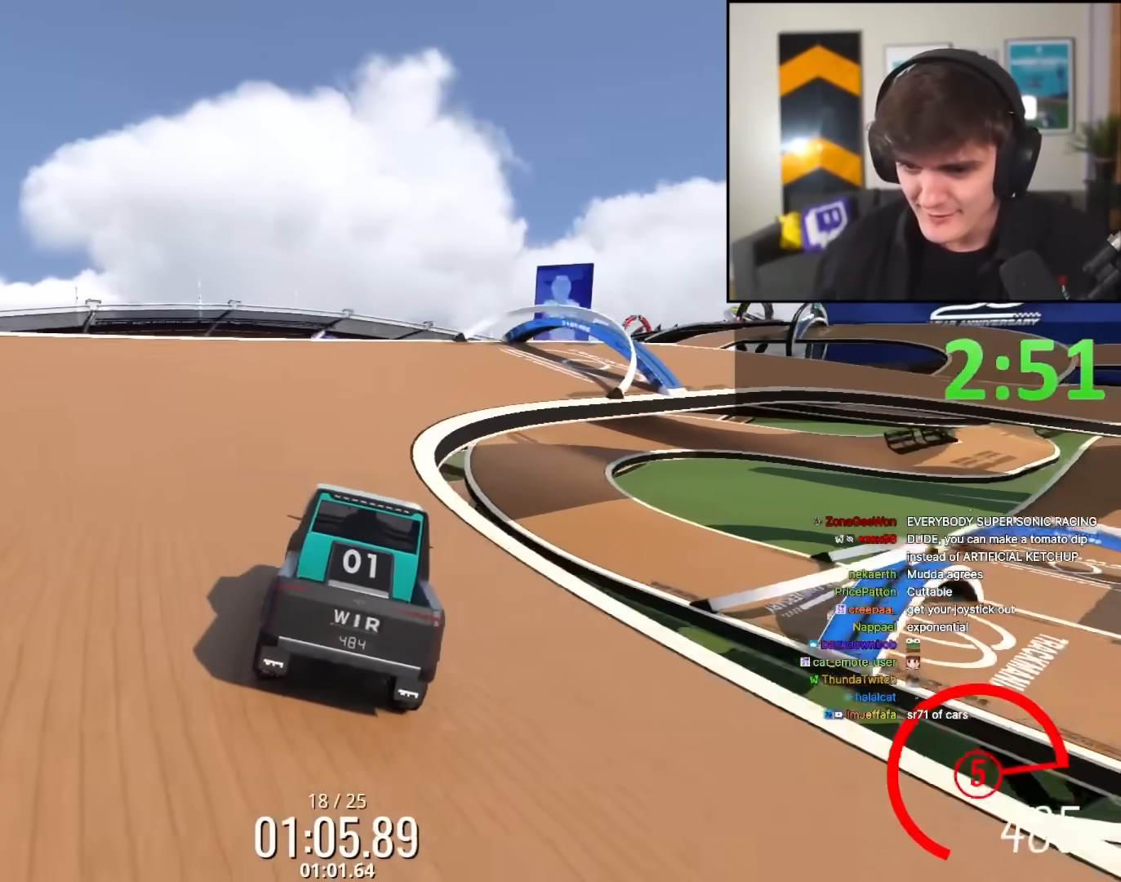
{"keys": ["right", "up"], "events": [[100, "right", "up"], [150, "right", "down"]]}
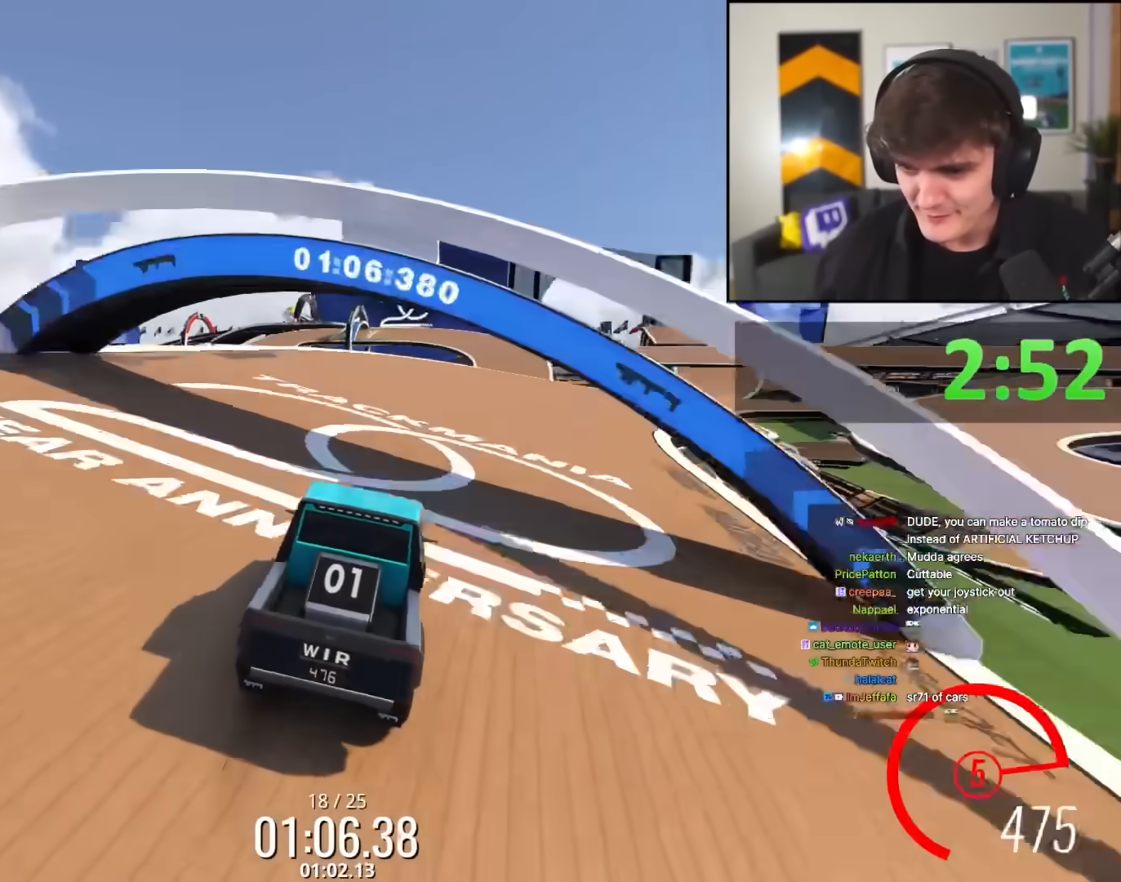
{"keys": ["left", "up"], "events": [[67, "right", "up"], [117, "right", "down"], [200, "right", "up"], [483, "left", "down"]]}
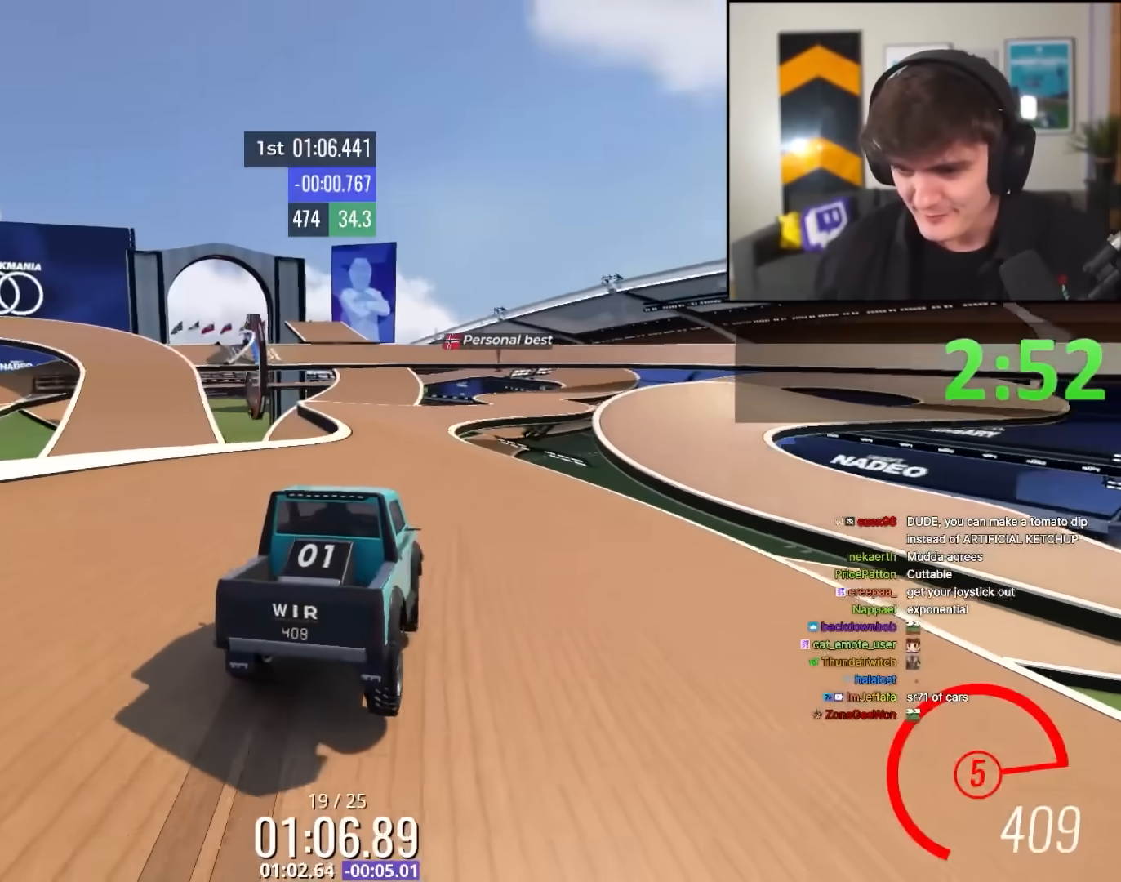
{"keys": ["right", "up"], "events": [[83, "left", "up"], [233, "right", "down"], [317, "right", "up"], [417, "right", "down"]]}
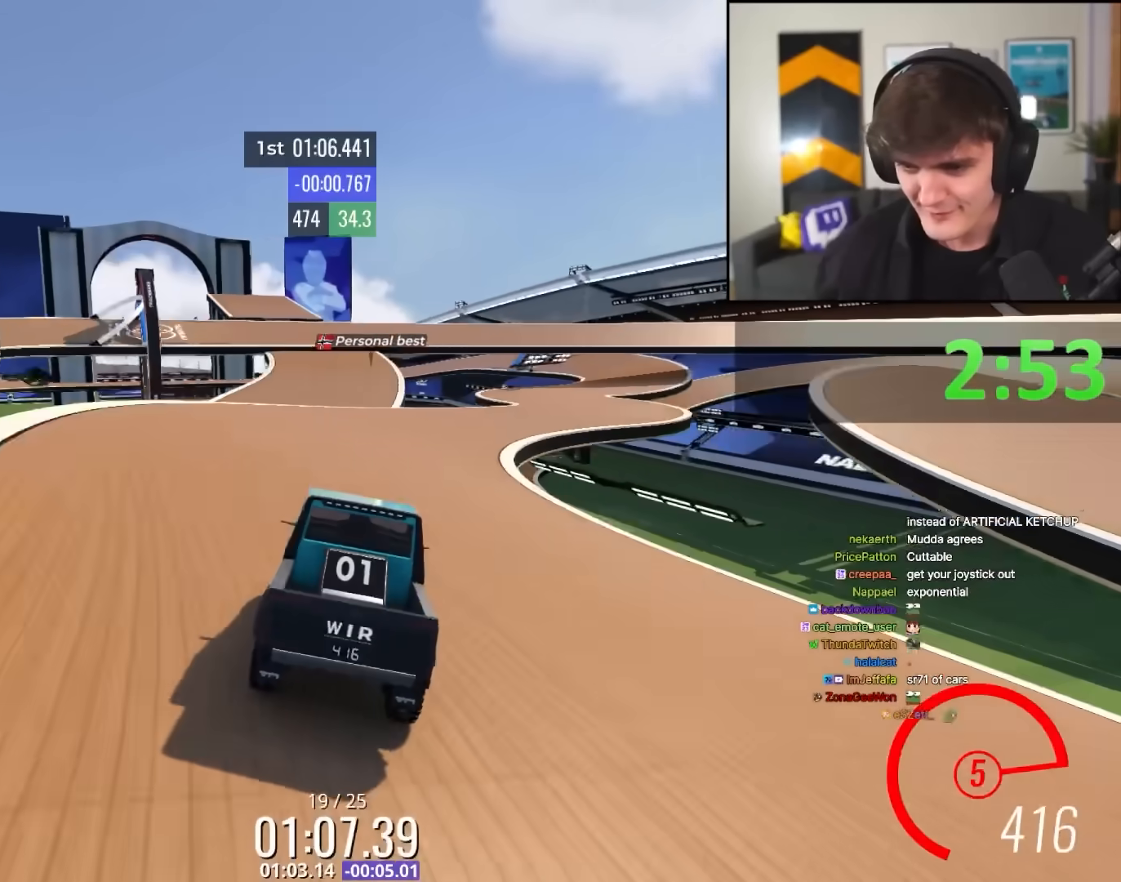
{"keys": ["left", "up"], "events": [[233, "right", "up"], [383, "left", "down"]]}
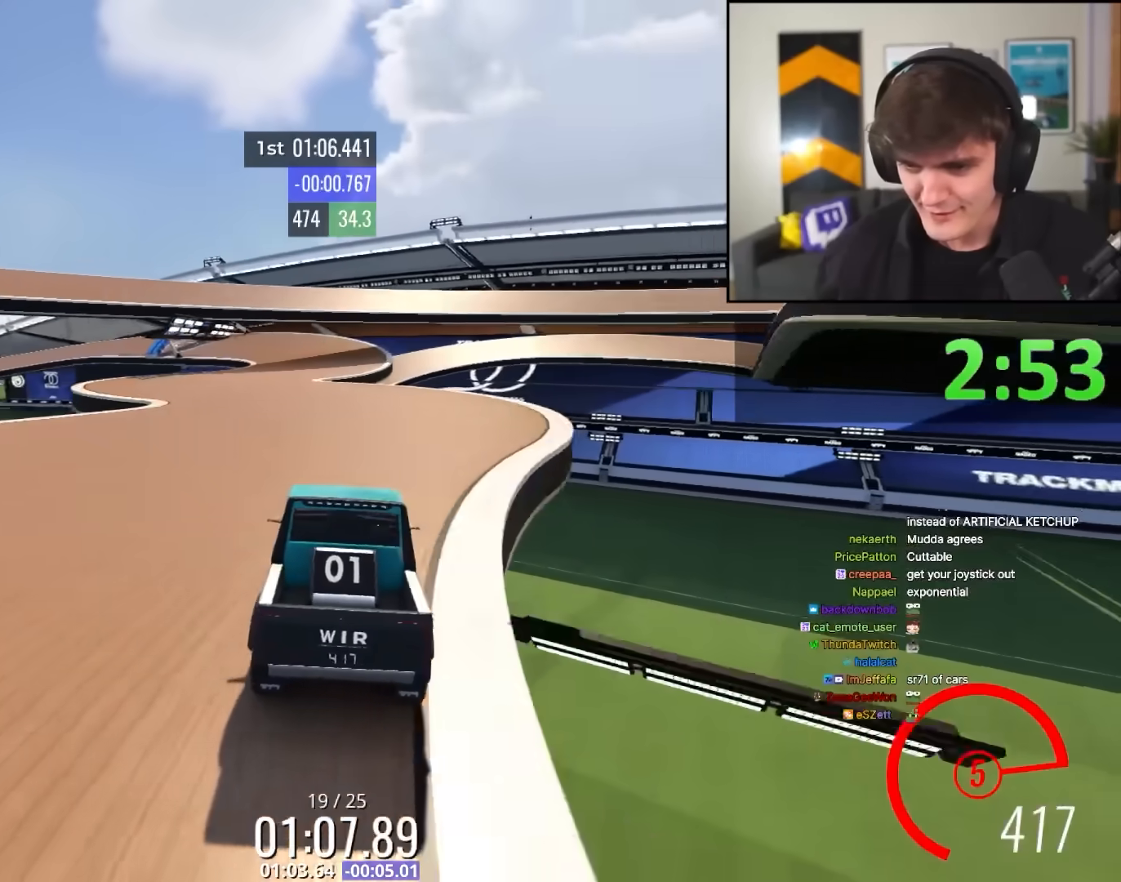
{"keys": ["left", "up"], "events": [[17, "left", "up"], [167, "right", "down"], [217, "right", "up"], [483, "left", "down"]]}